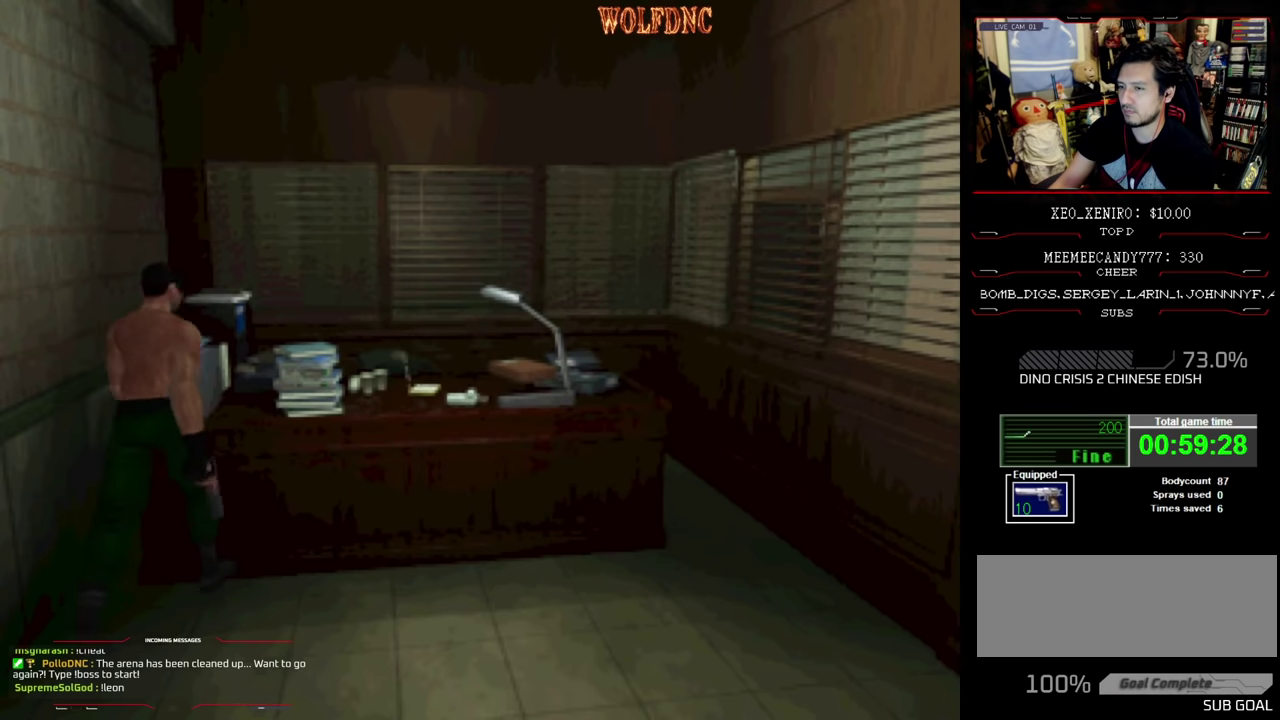
Gameplay with a controller (PlayStation layout); each line is a JSON object with the inputs held at the frame after it. "events" lists button and stick changes between this image and that frame as [ms after this image, input, new state], when the widget could be followed in between. Not read: L3 R3.
{"buttons": ["CROSS", "SQUARE", "DPAD_UP", "DPAD_RIGHT"], "events": []}
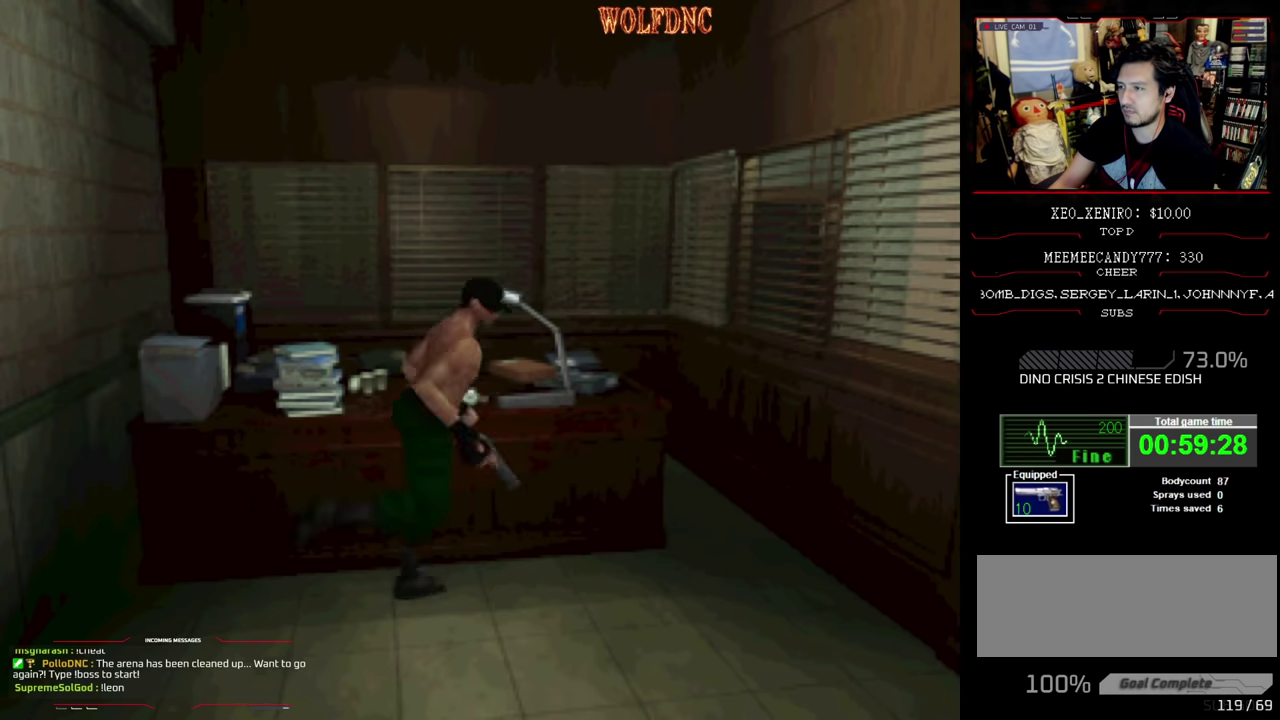
{"buttons": ["CROSS", "SQUARE", "DPAD_UP", "DPAD_RIGHT"], "events": []}
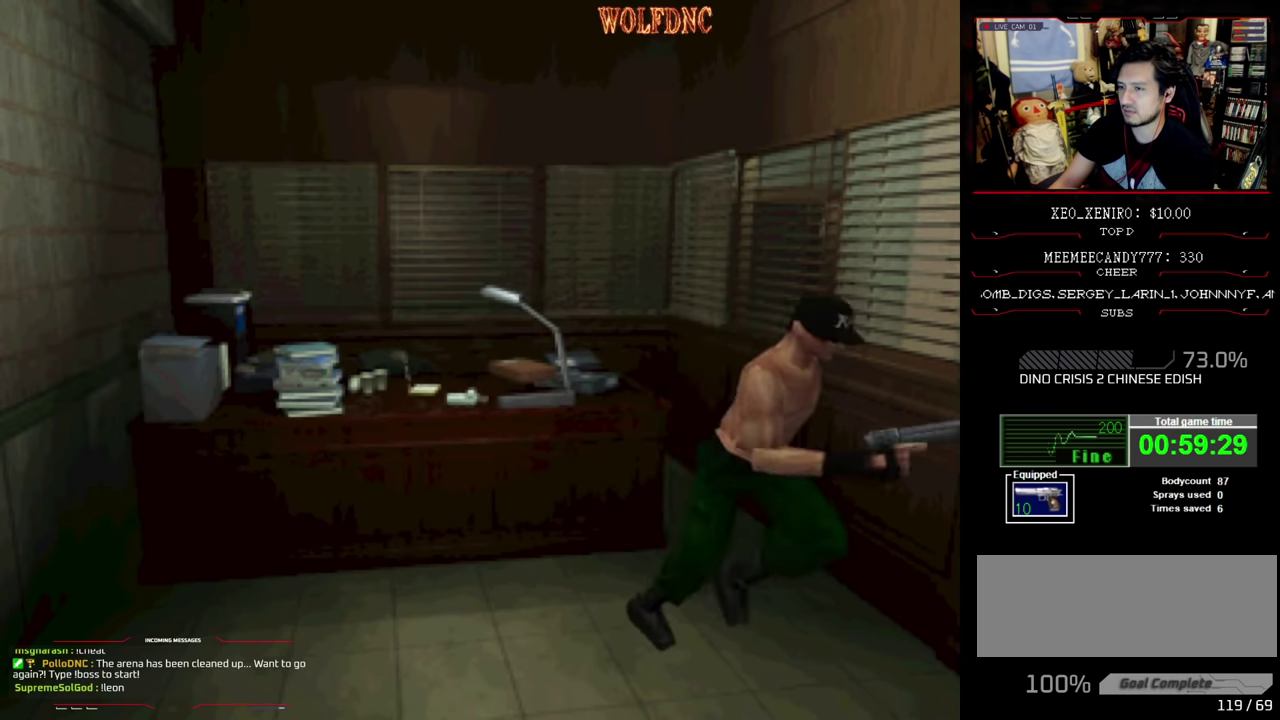
{"buttons": ["SQUARE", "DPAD_UP", "DPAD_LEFT"], "events": [[17, "CROSS", "up"], [17, "DPAD_RIGHT", "up"], [67, "CROSS", "down"], [200, "CROSS", "up"], [300, "DPAD_LEFT", "down"]]}
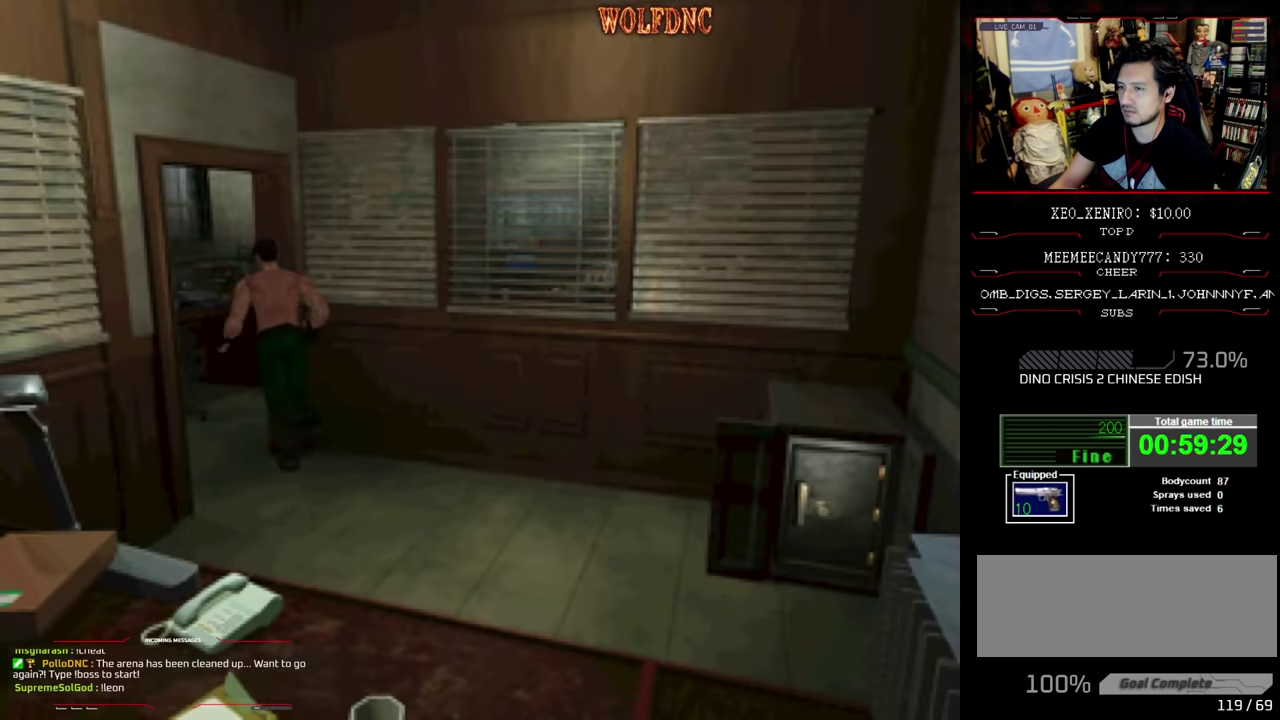
{"buttons": ["CROSS", "SQUARE", "DPAD_UP"], "events": [[167, "DPAD_LEFT", "up"], [217, "CROSS", "down"], [217, "DPAD_RIGHT", "down"], [500, "DPAD_RIGHT", "up"]]}
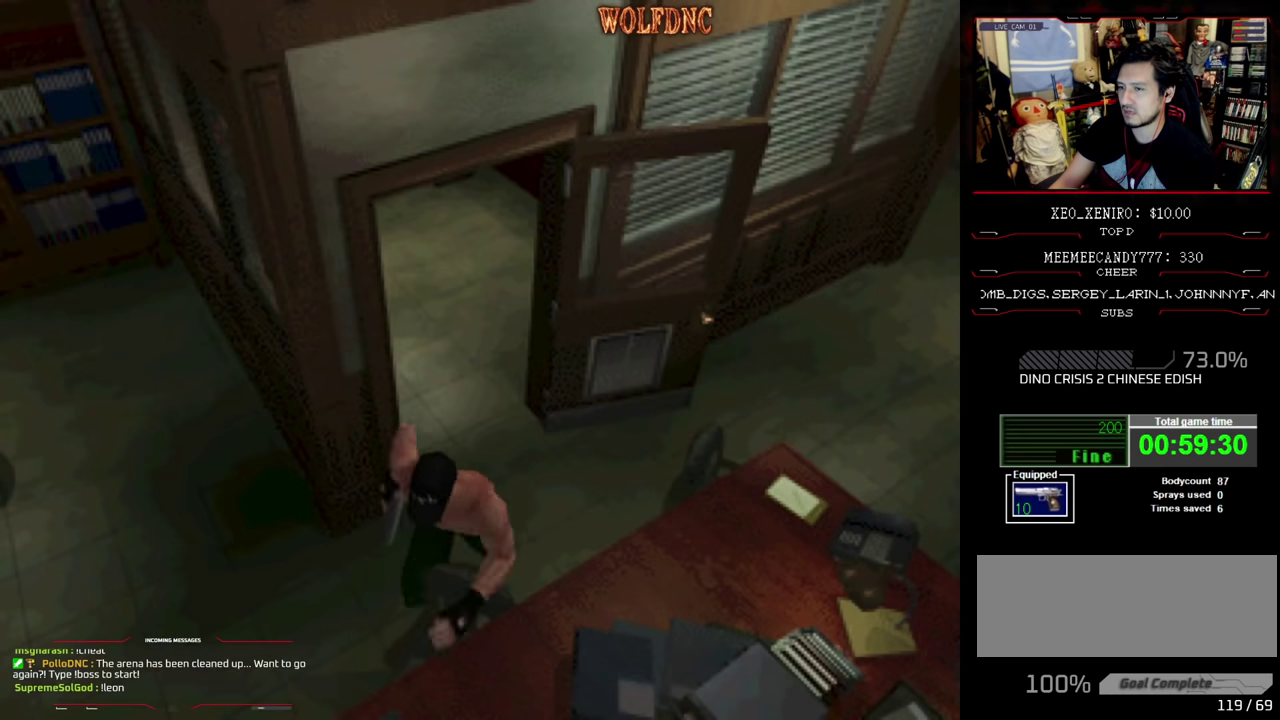
{"buttons": ["CROSS", "SQUARE", "DPAD_UP"], "events": [[84, "CROSS", "up"], [234, "CROSS", "down"], [284, "DPAD_RIGHT", "down"], [450, "DPAD_RIGHT", "up"]]}
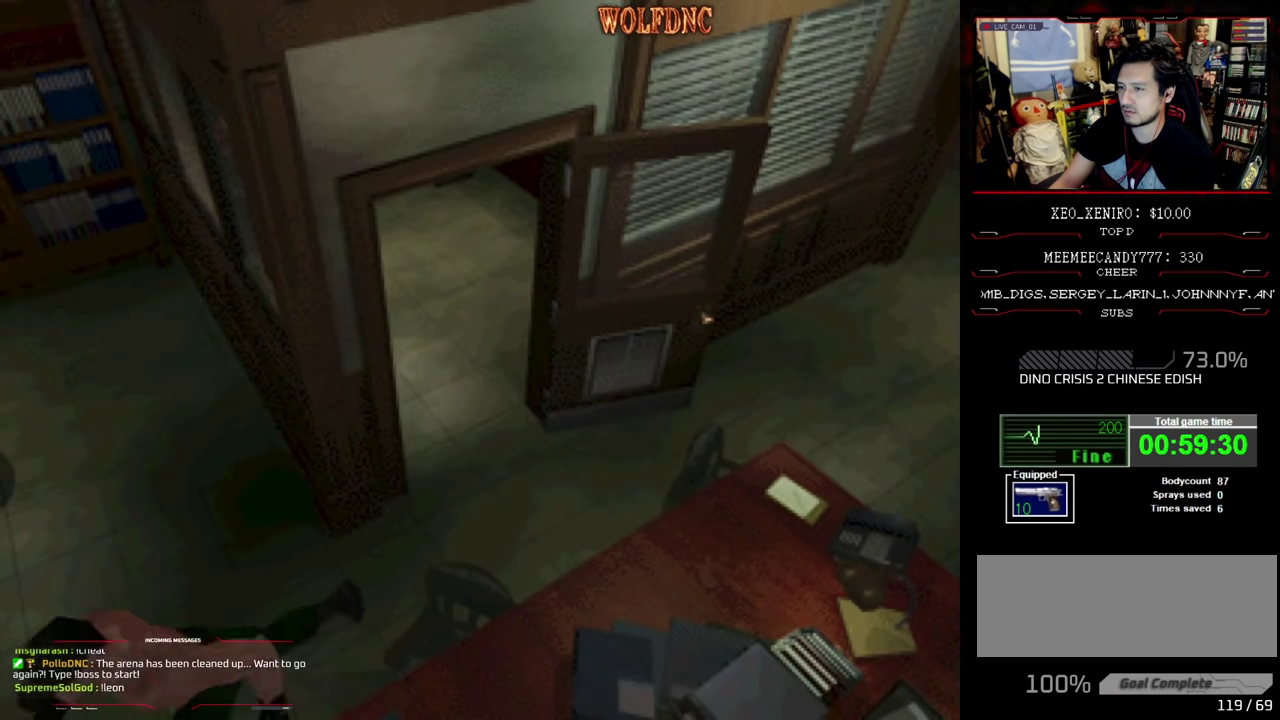
{"buttons": ["CROSS", "SQUARE", "DPAD_UP", "DPAD_RIGHT"], "events": [[67, "DPAD_LEFT", "down"], [250, "CROSS", "up"], [300, "CROSS", "down"], [334, "DPAD_LEFT", "up"], [434, "DPAD_RIGHT", "down"]]}
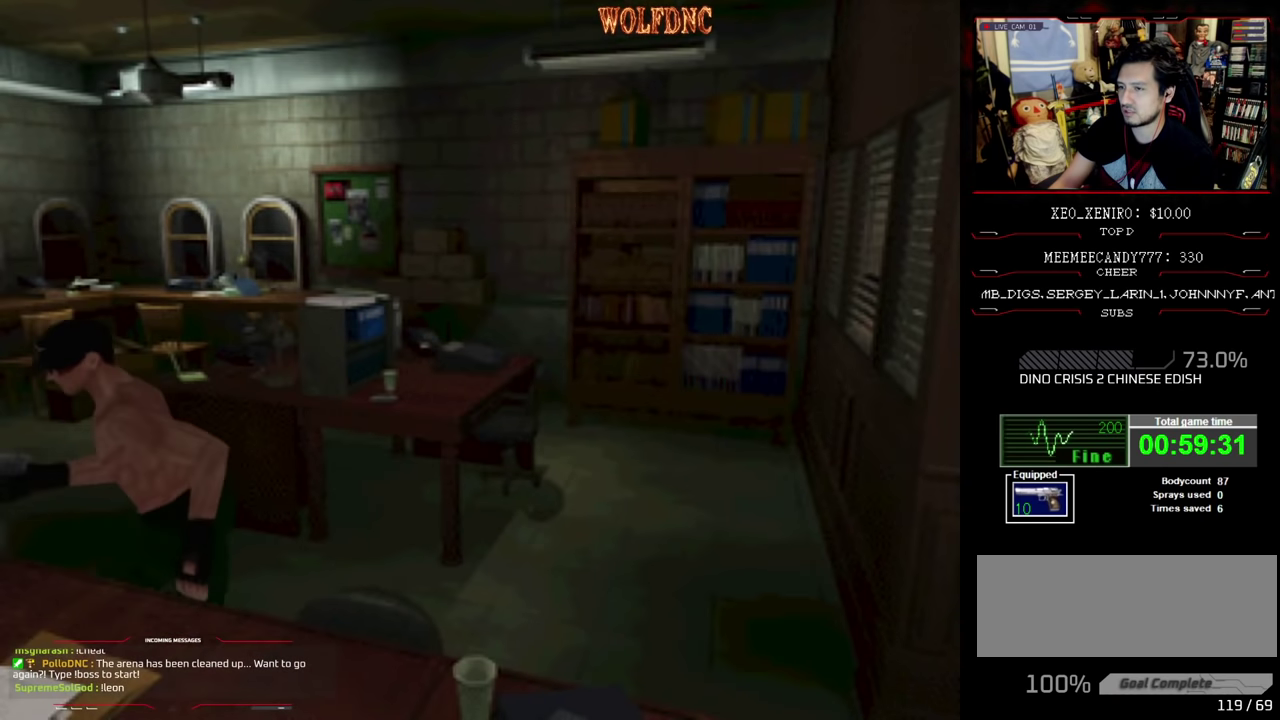
{"buttons": ["CROSS", "SQUARE", "DPAD_UP", "DPAD_LEFT"], "events": [[117, "DPAD_RIGHT", "up"], [267, "DPAD_RIGHT", "down"], [350, "DPAD_RIGHT", "up"], [500, "DPAD_LEFT", "down"]]}
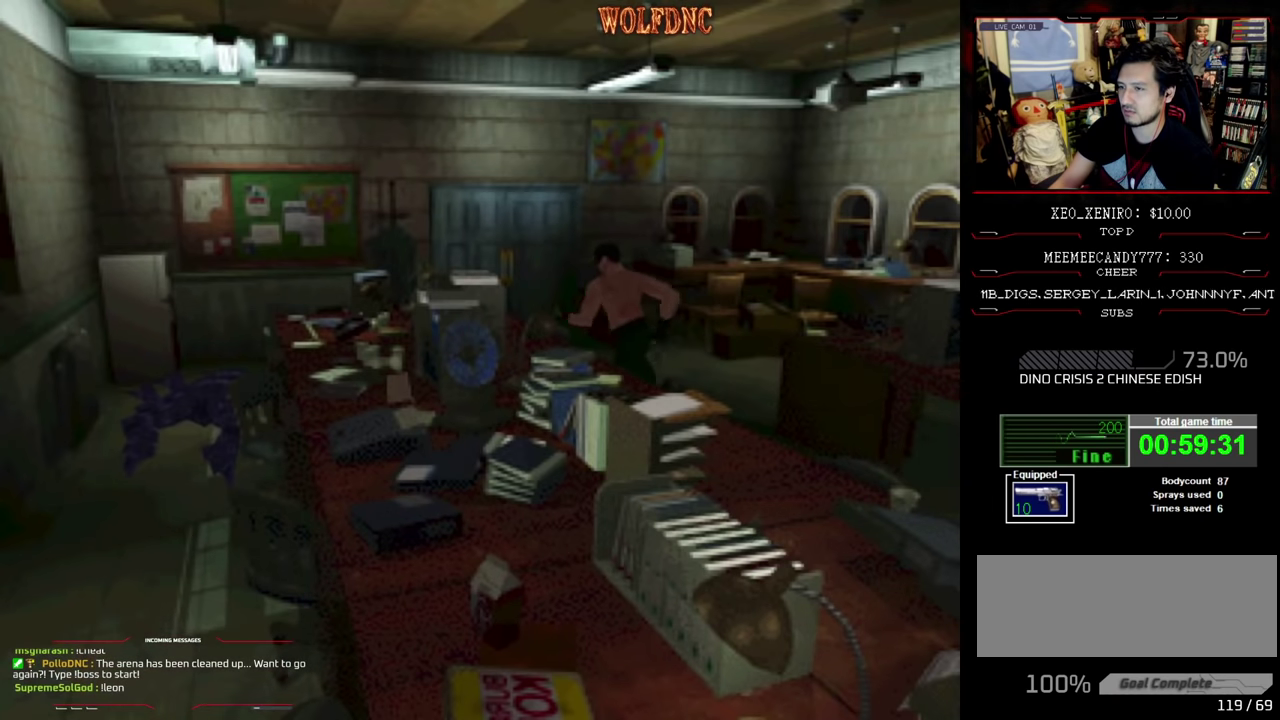
{"buttons": ["SQUARE", "DPAD_UP"], "events": [[134, "DPAD_LEFT", "up"], [184, "DPAD_RIGHT", "down"], [417, "DPAD_RIGHT", "up"], [450, "CROSS", "up"]]}
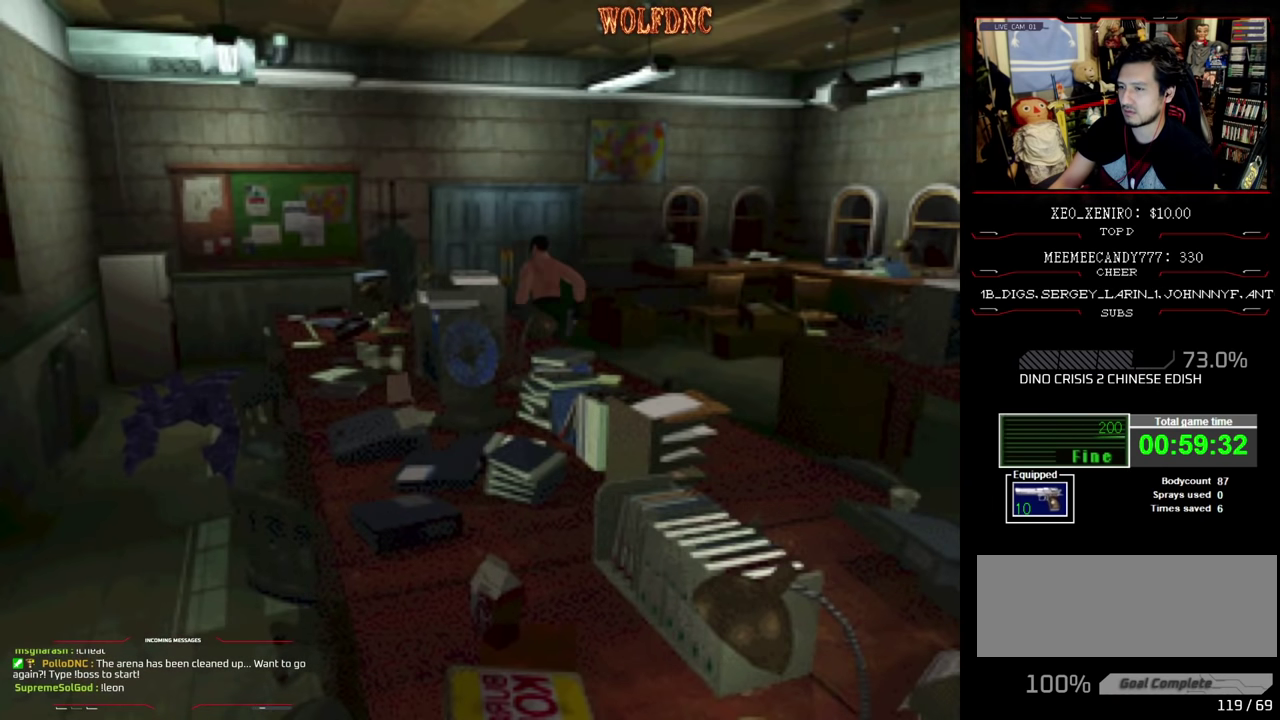
{"buttons": ["CROSS", "SQUARE", "DPAD_UP"], "events": [[434, "CROSS", "down"]]}
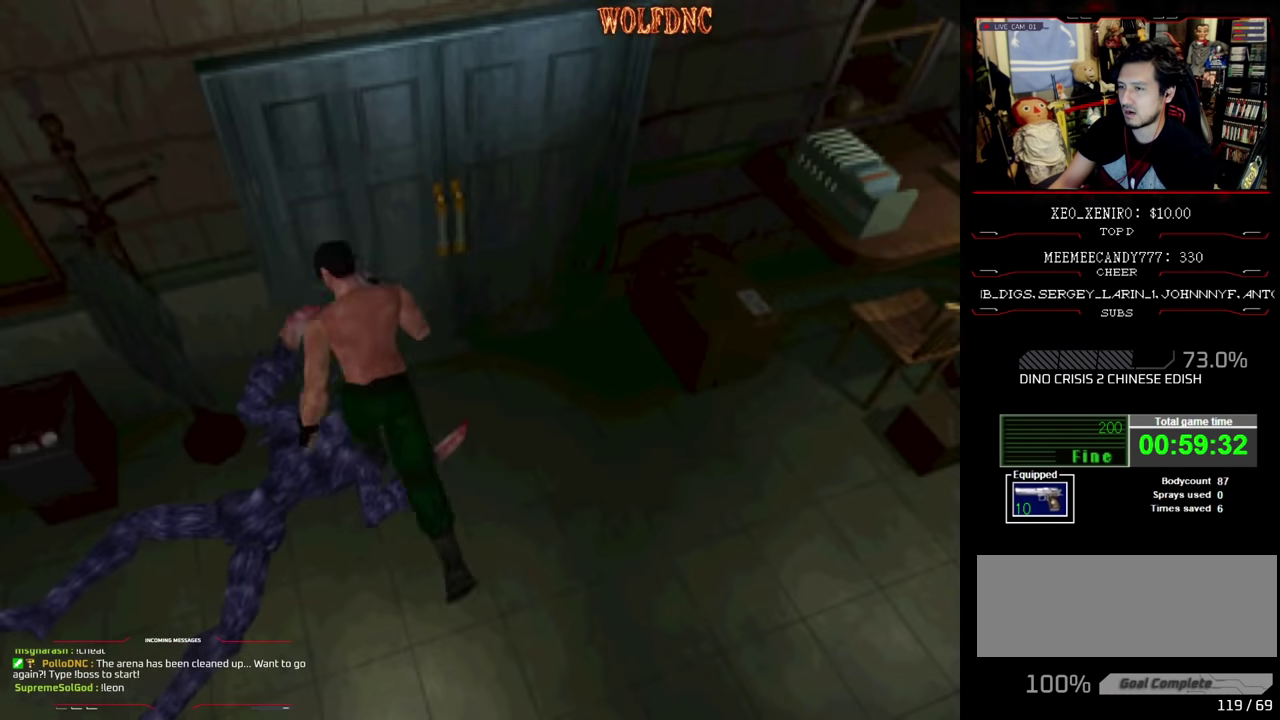
{"buttons": [], "events": [[34, "CROSS", "up"], [84, "CROSS", "down"], [267, "CROSS", "up"], [350, "DPAD_UP", "up"], [350, "SQUARE", "up"]]}
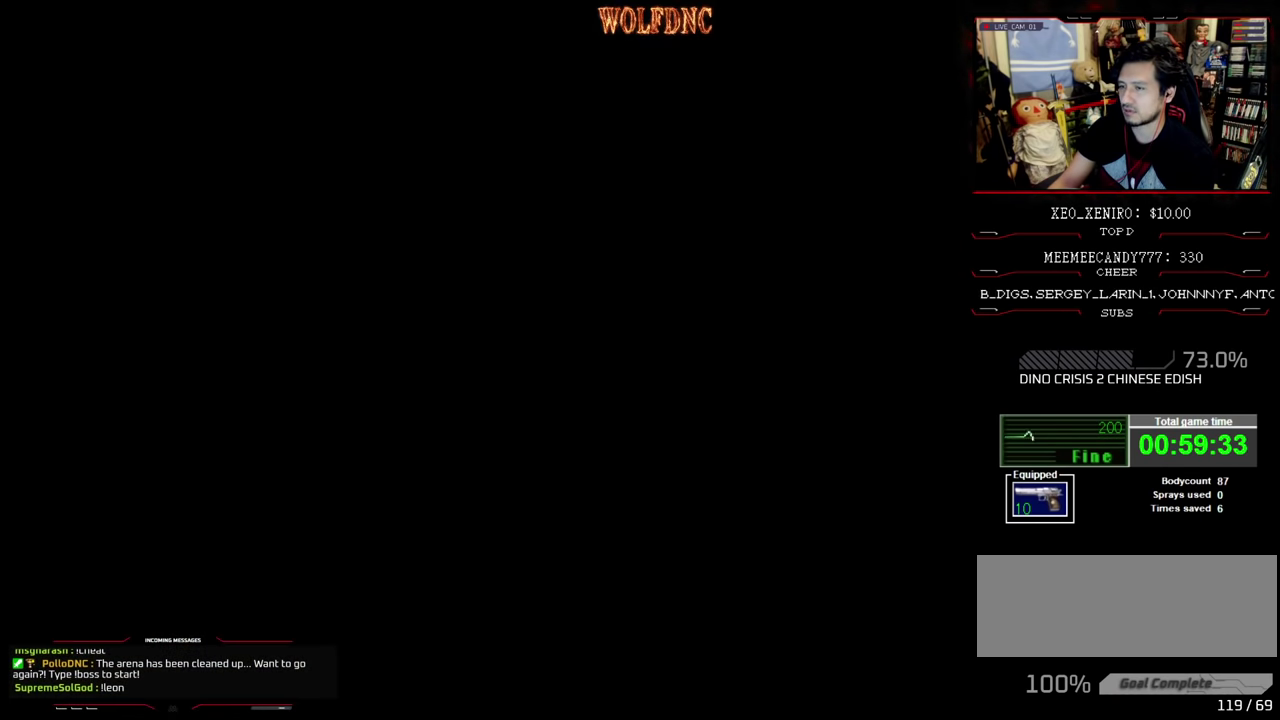
{"buttons": [], "events": []}
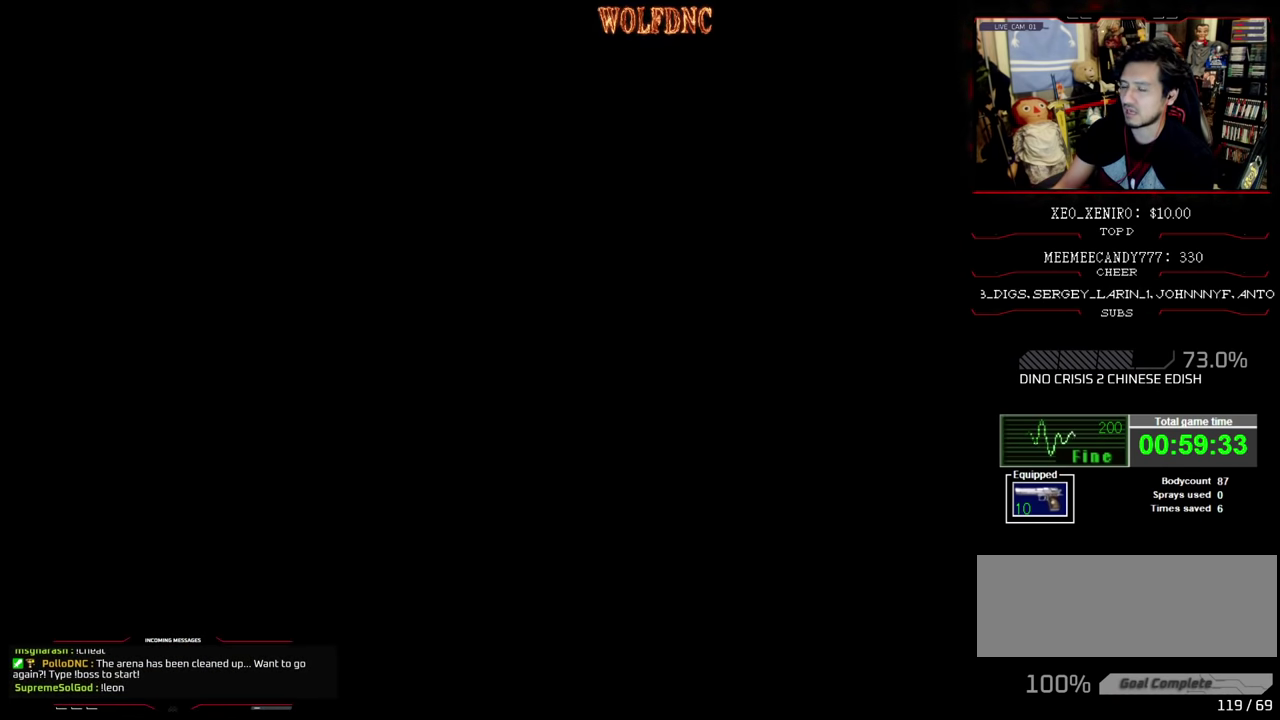
{"buttons": [], "events": []}
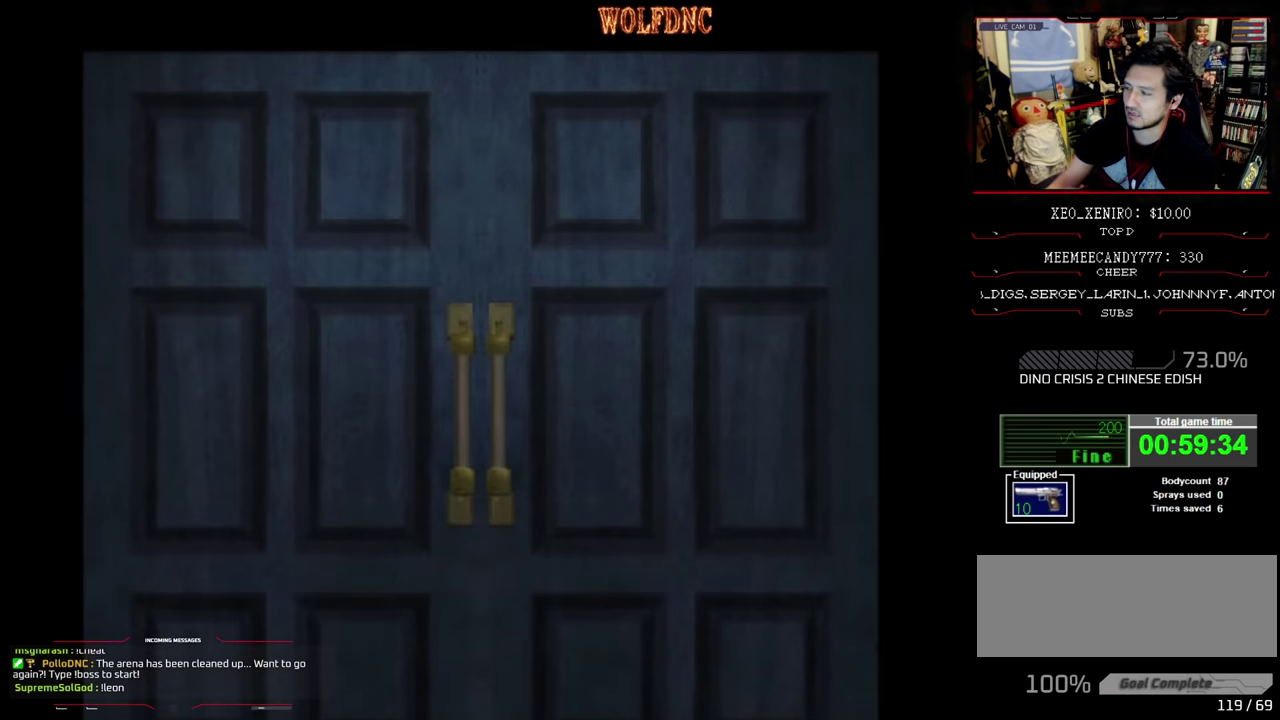
{"buttons": [], "events": []}
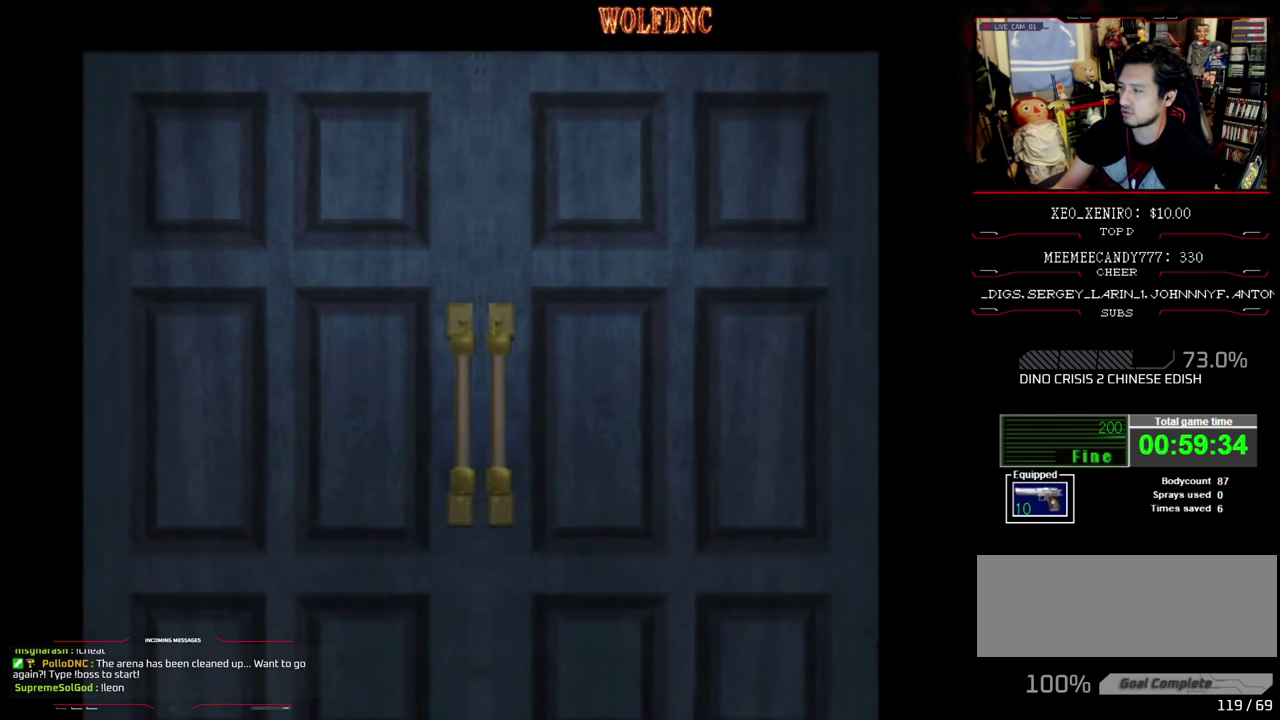
{"buttons": [], "events": []}
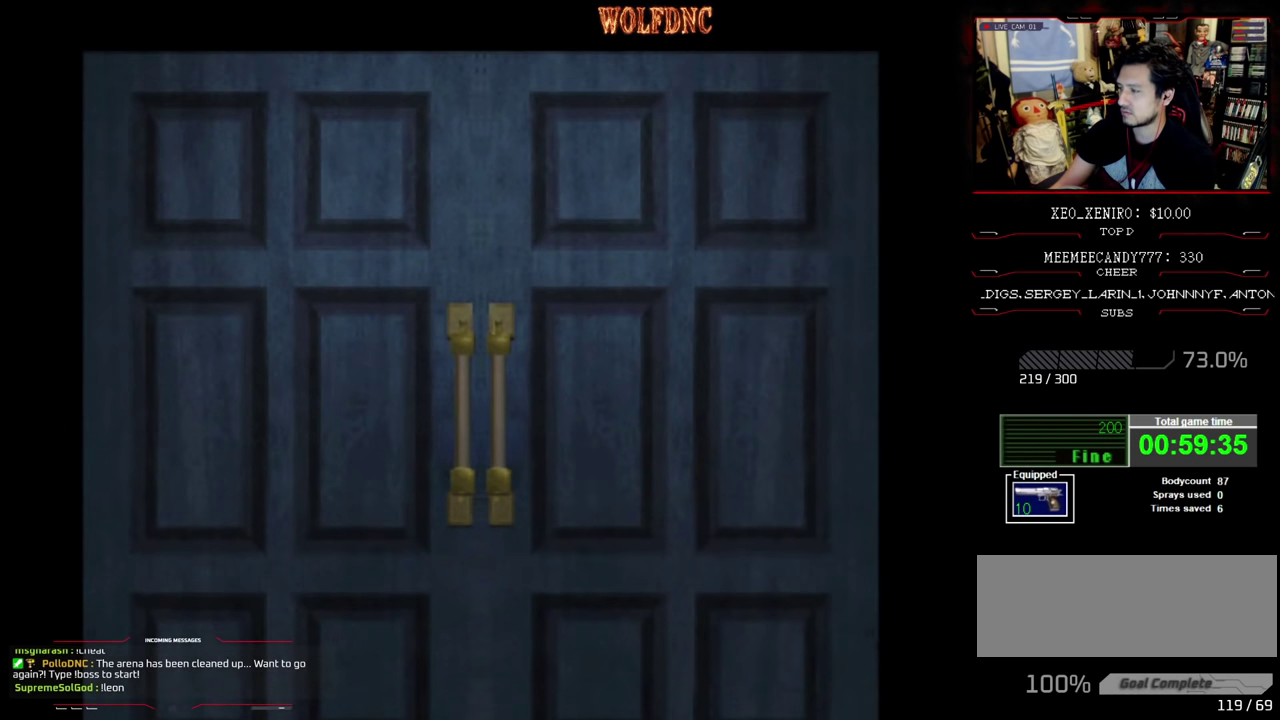
{"buttons": ["CROSS"], "events": [[483, "CROSS", "down"]]}
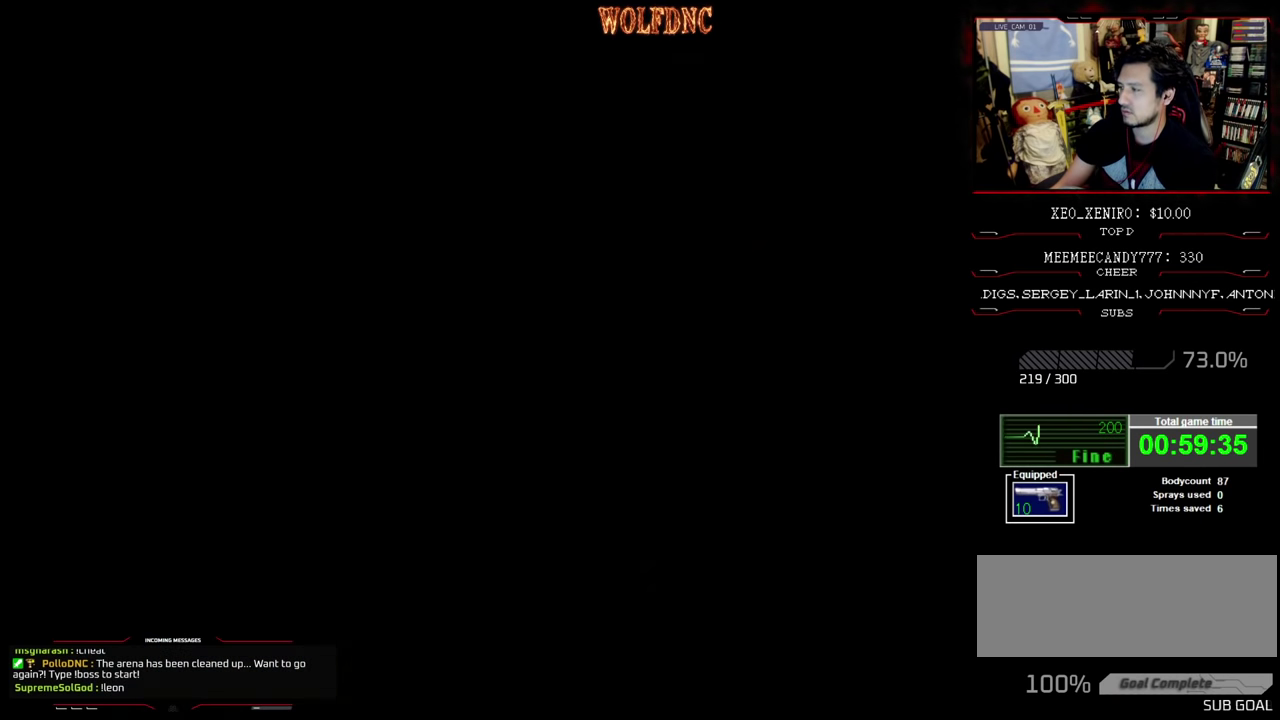
{"buttons": ["SQUARE", "DPAD_LEFT"], "events": [[83, "CROSS", "up"], [116, "DPAD_LEFT", "down"], [500, "SQUARE", "down"]]}
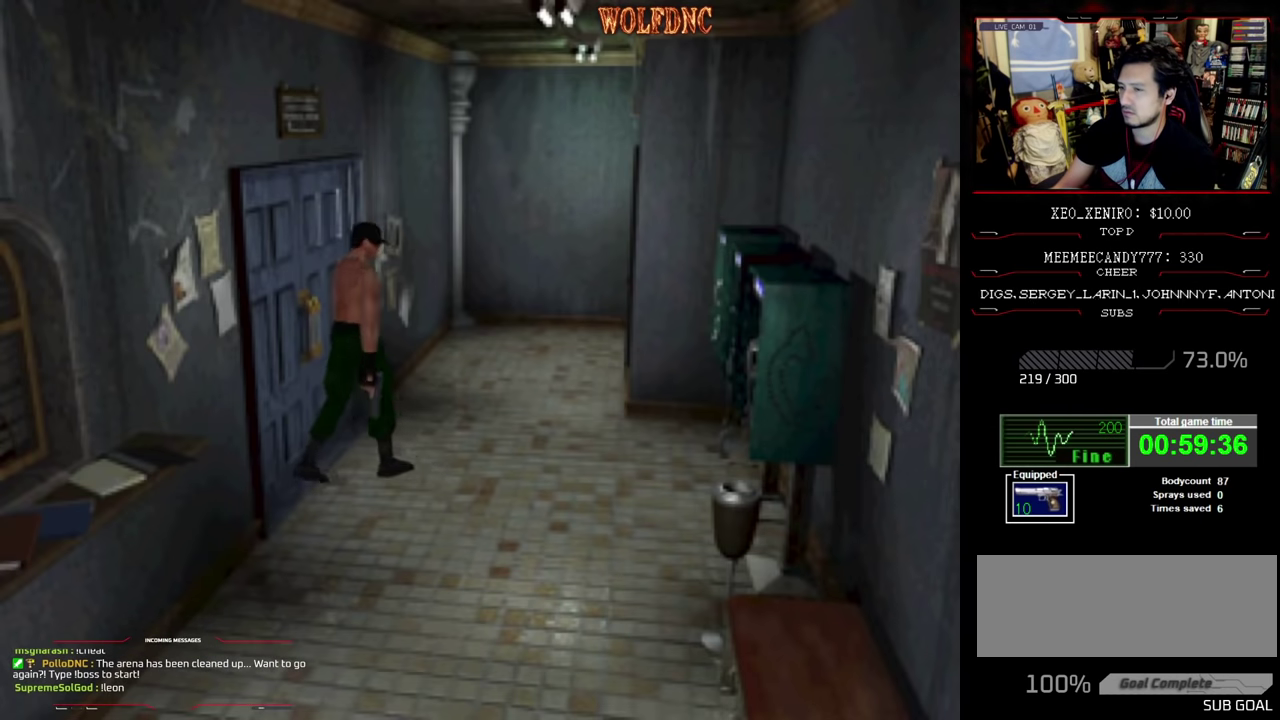
{"buttons": ["SQUARE", "DPAD_UP", "DPAD_RIGHT"], "events": [[16, "DPAD_UP", "down"], [233, "DPAD_LEFT", "up"], [466, "DPAD_RIGHT", "down"]]}
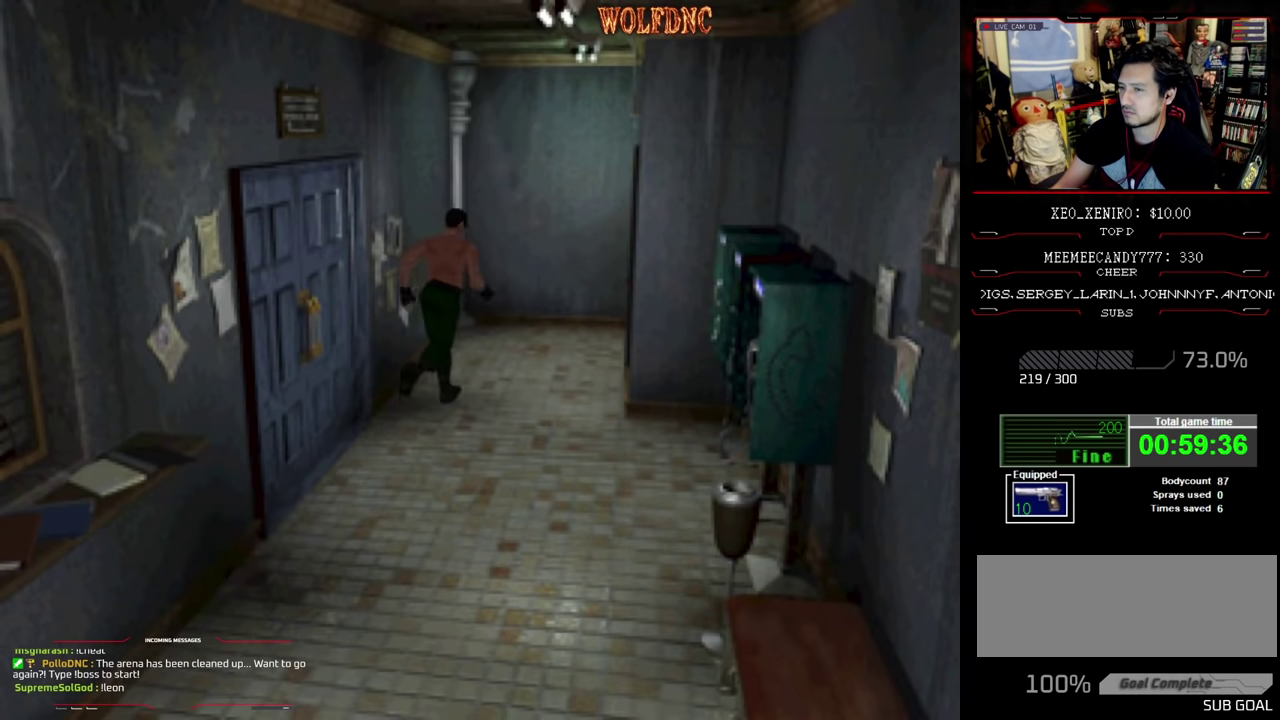
{"buttons": ["CROSS", "SQUARE", "DPAD_UP"], "events": [[200, "DPAD_RIGHT", "up"], [333, "DPAD_RIGHT", "down"], [433, "CROSS", "down"], [483, "DPAD_RIGHT", "up"]]}
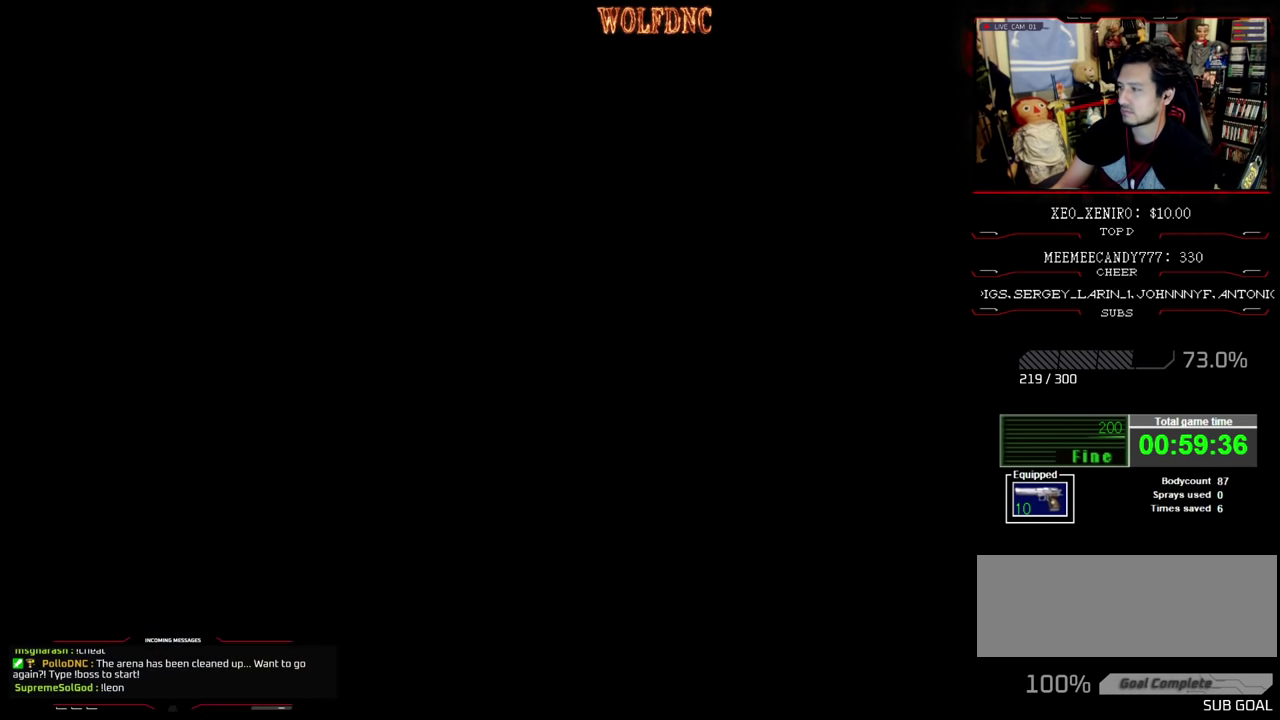
{"buttons": [], "events": [[216, "CROSS", "up"], [216, "SQUARE", "up"], [266, "DPAD_UP", "up"]]}
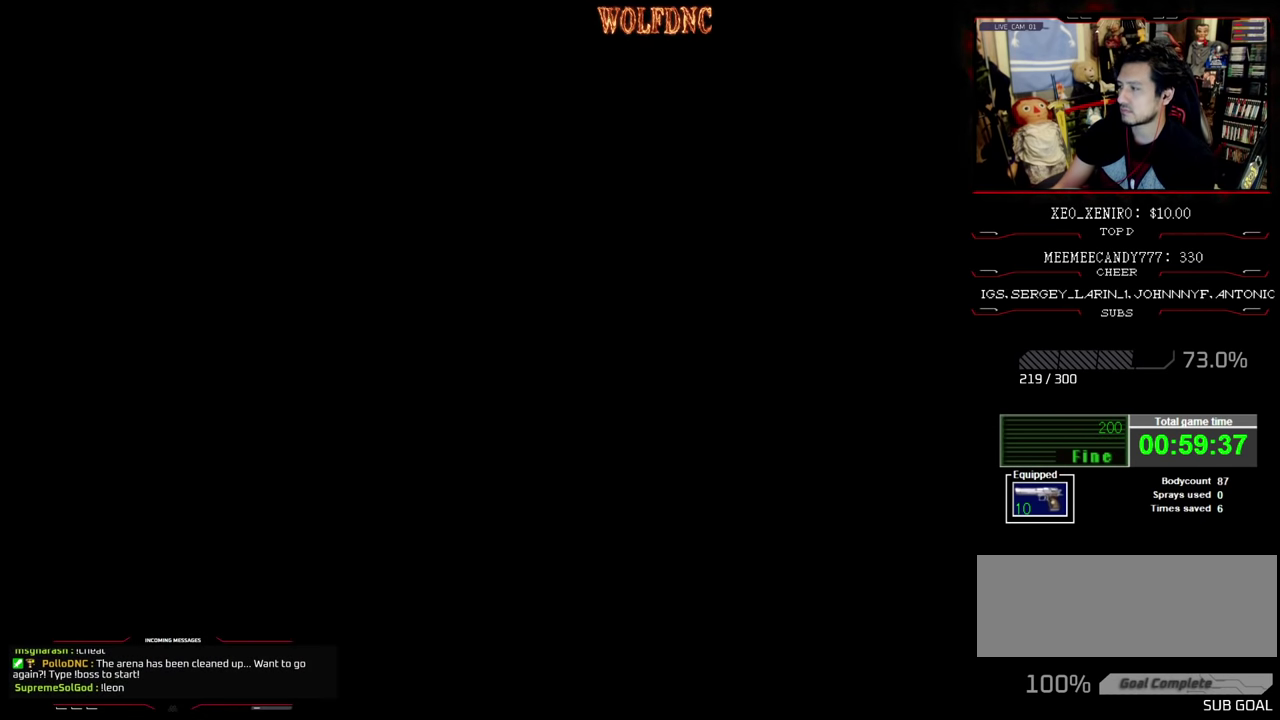
{"buttons": [], "events": []}
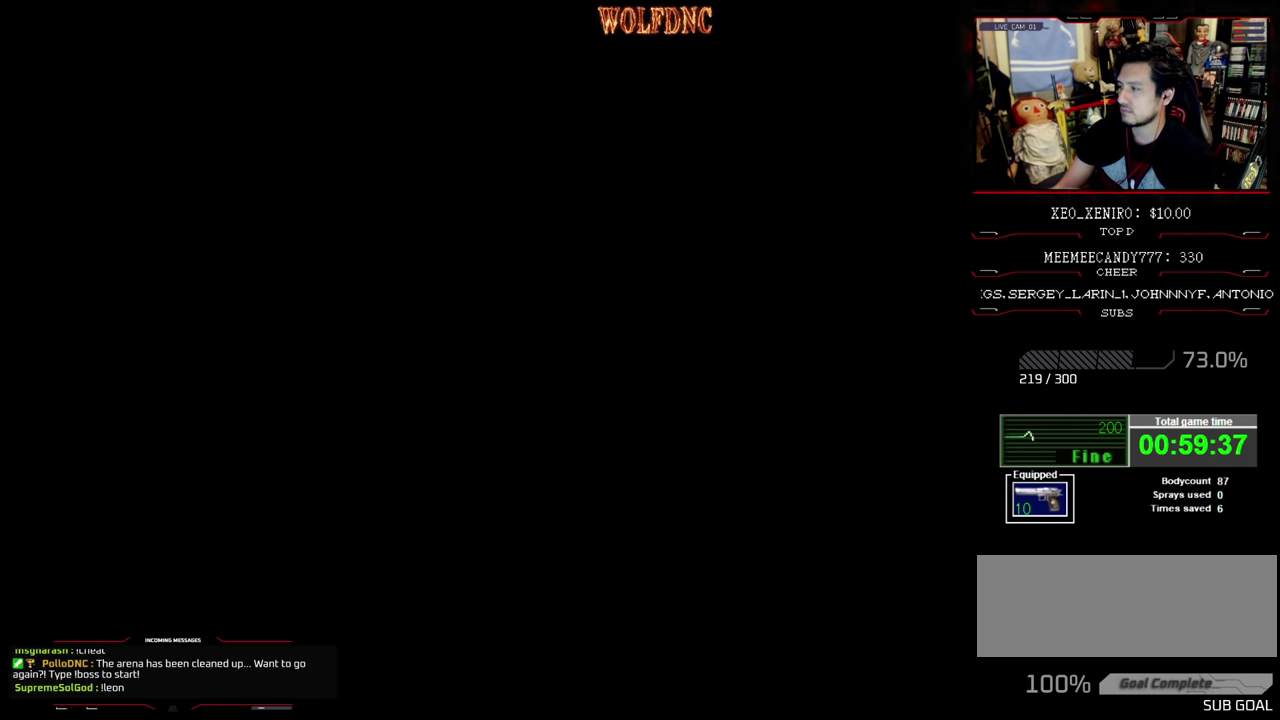
{"buttons": [], "events": []}
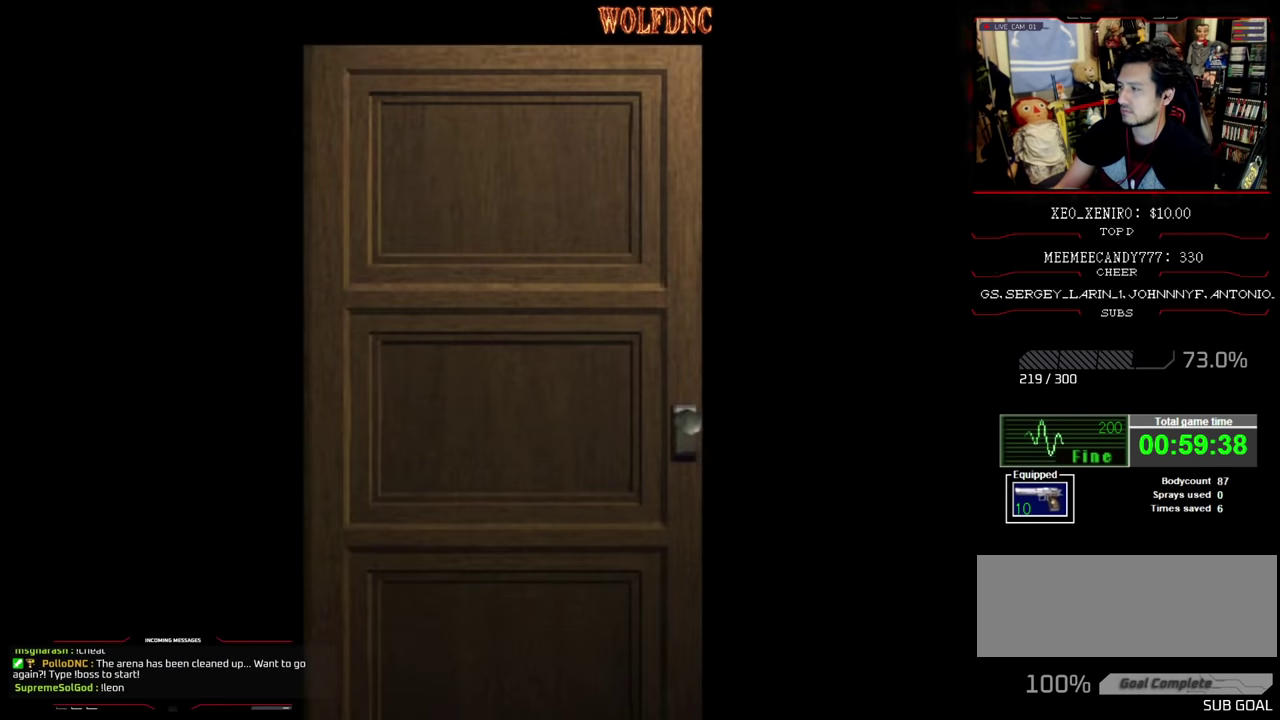
{"buttons": [], "events": []}
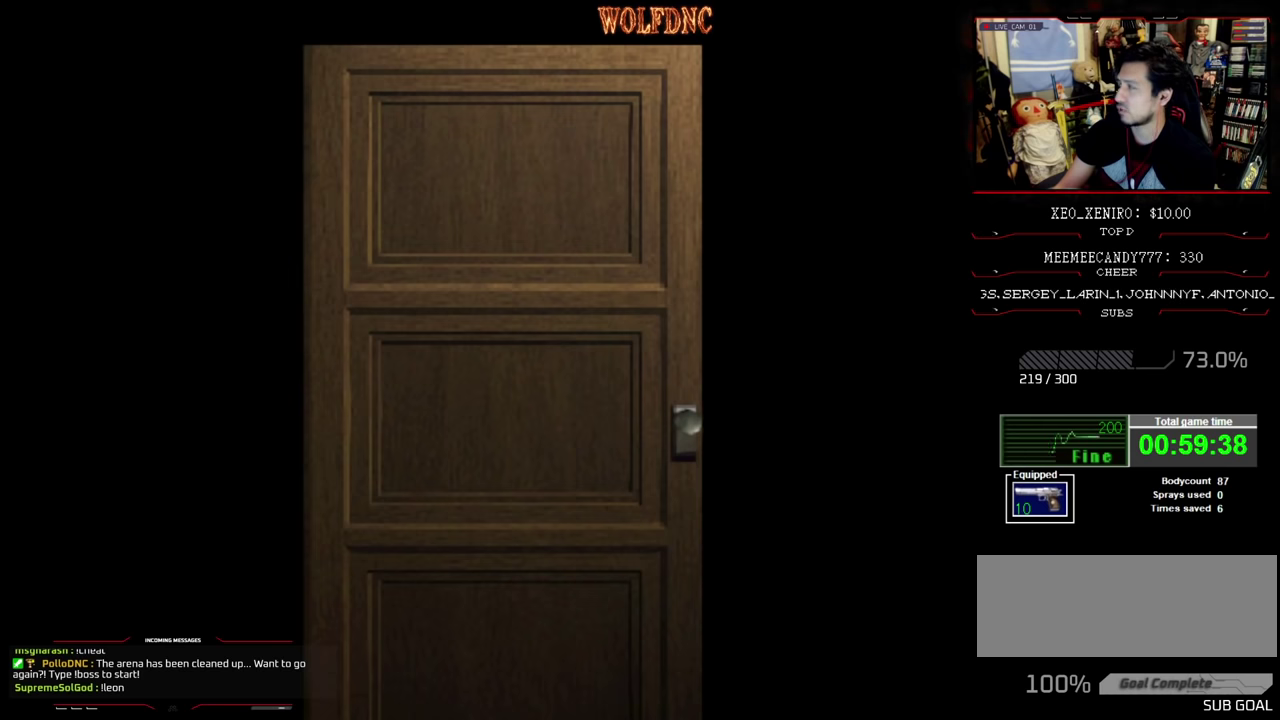
{"buttons": [], "events": []}
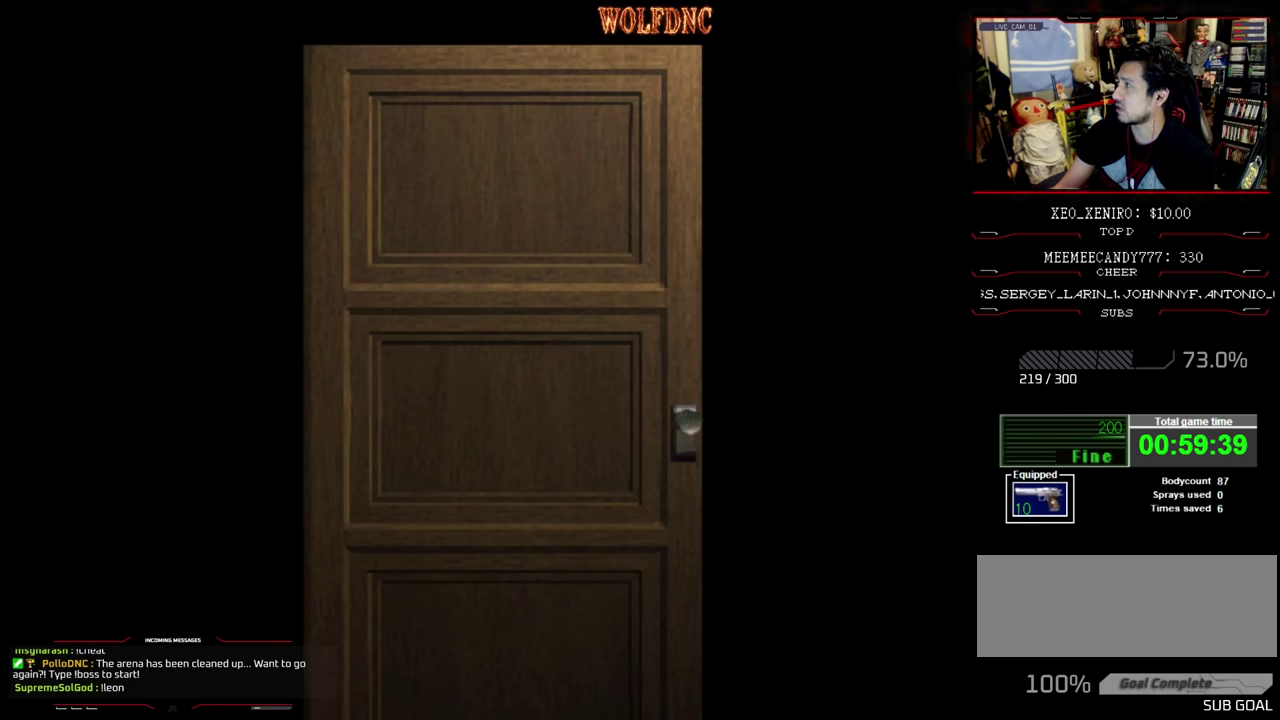
{"buttons": ["SQUARE", "DPAD_UP"], "events": [[150, "CROSS", "down"], [250, "CROSS", "up"], [333, "DPAD_UP", "down"], [333, "SQUARE", "down"]]}
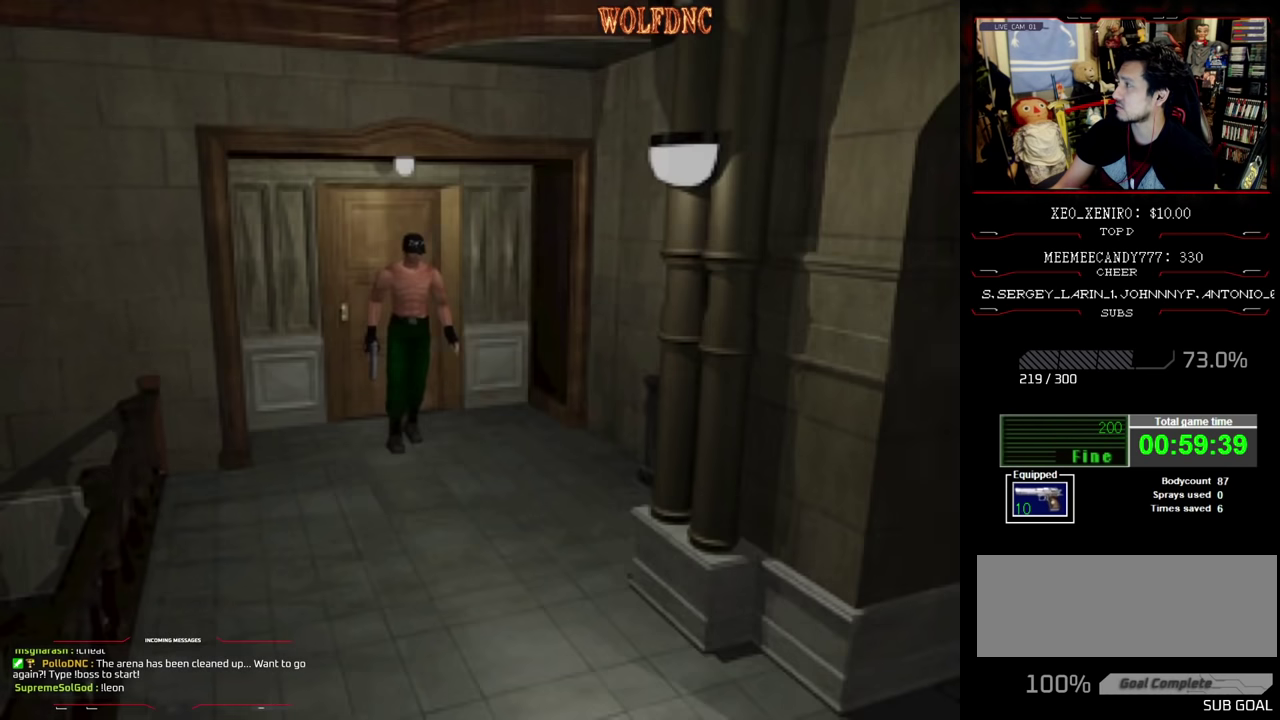
{"buttons": ["SQUARE", "DPAD_UP"], "events": []}
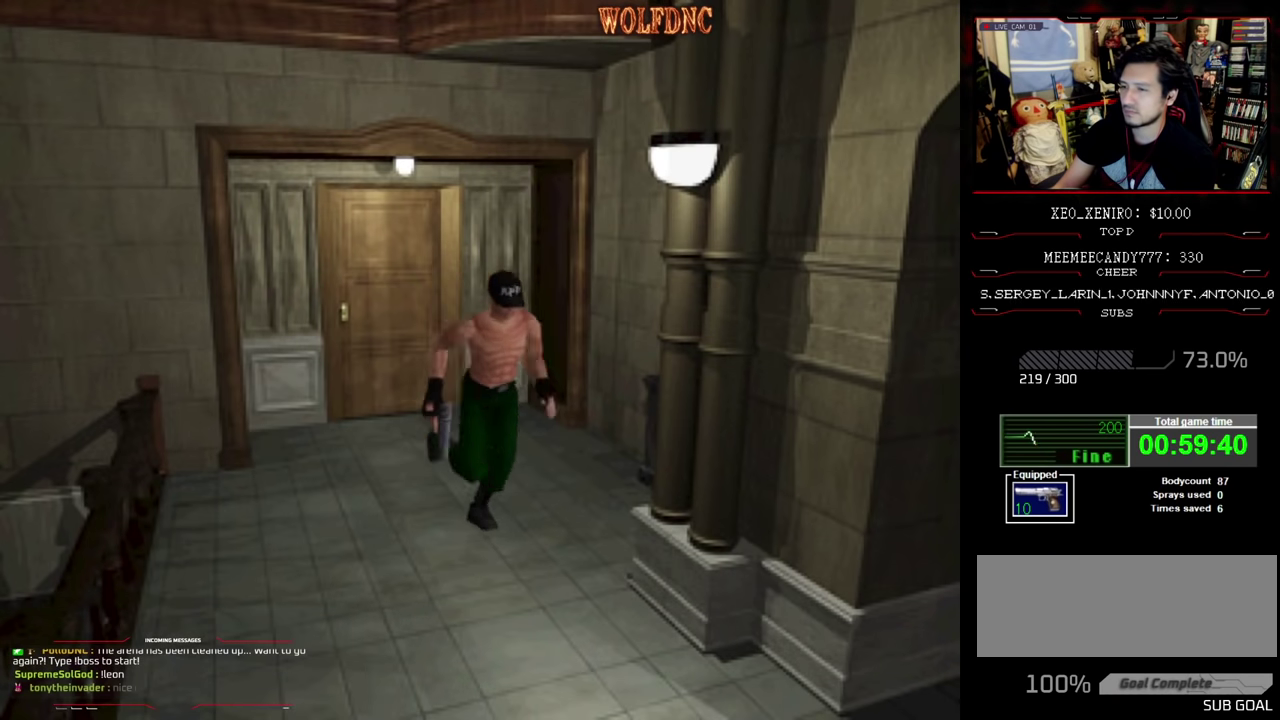
{"buttons": ["SQUARE", "DPAD_UP"], "events": []}
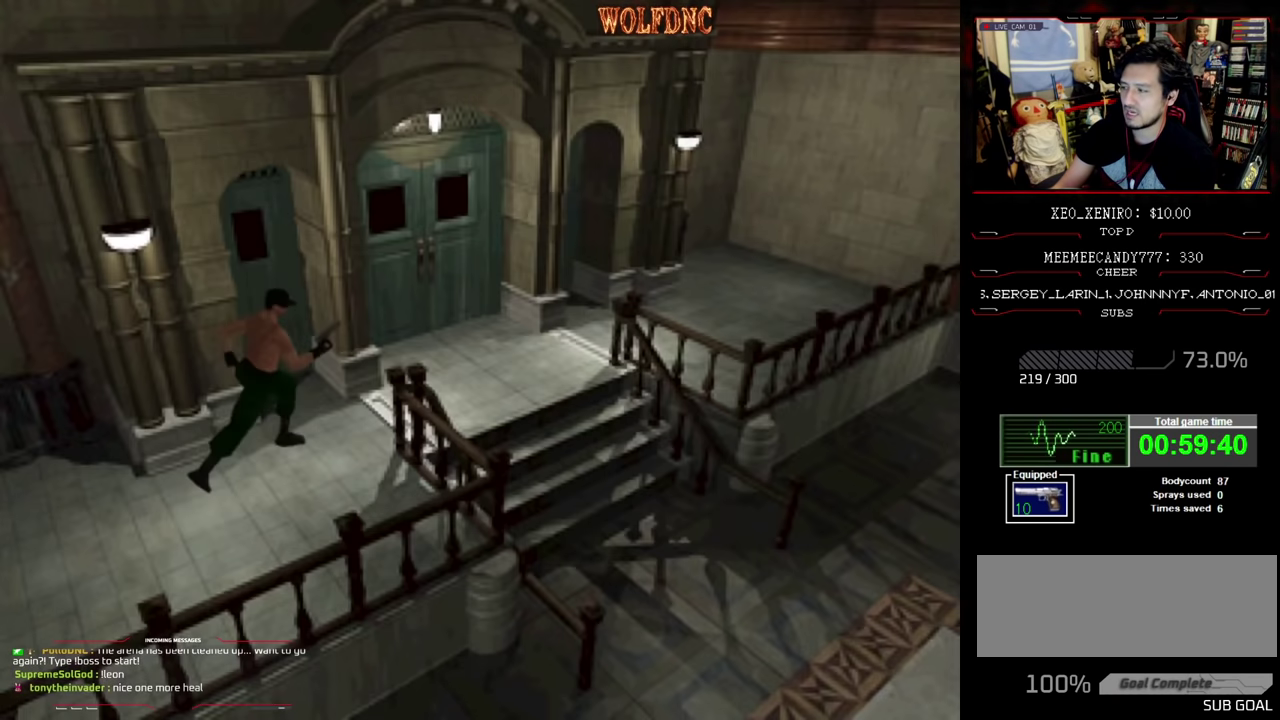
{"buttons": ["SQUARE", "DPAD_UP"], "events": []}
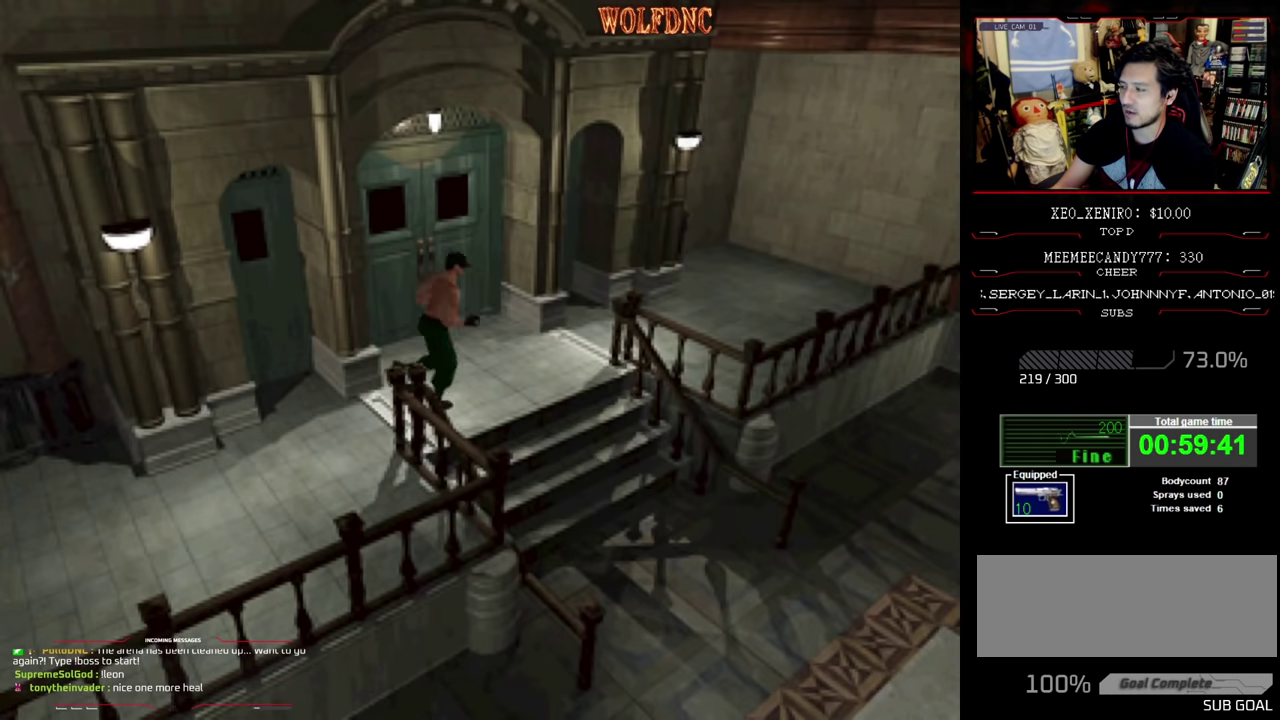
{"buttons": ["SQUARE", "DPAD_UP", "DPAD_RIGHT"], "events": [[316, "DPAD_RIGHT", "down"]]}
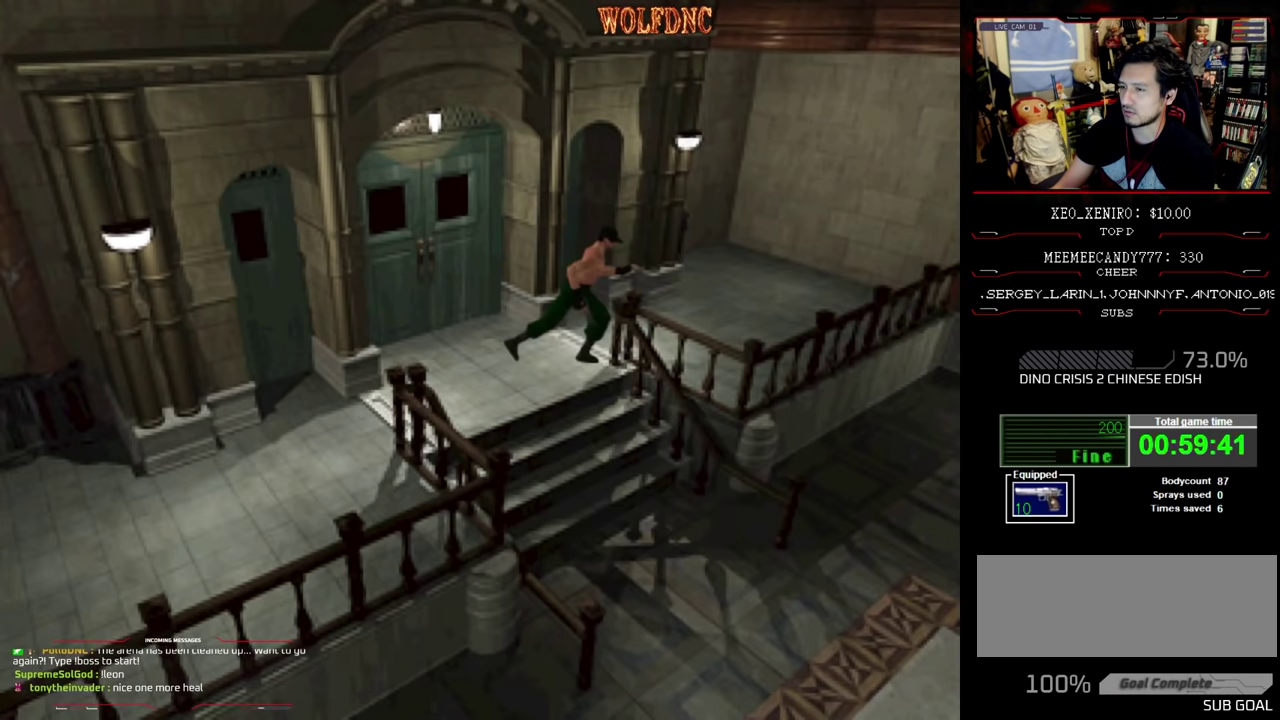
{"buttons": ["SQUARE", "DPAD_UP"], "events": [[50, "CROSS", "down"], [316, "CROSS", "up"], [316, "DPAD_RIGHT", "up"], [366, "CROSS", "down"], [466, "CROSS", "up"]]}
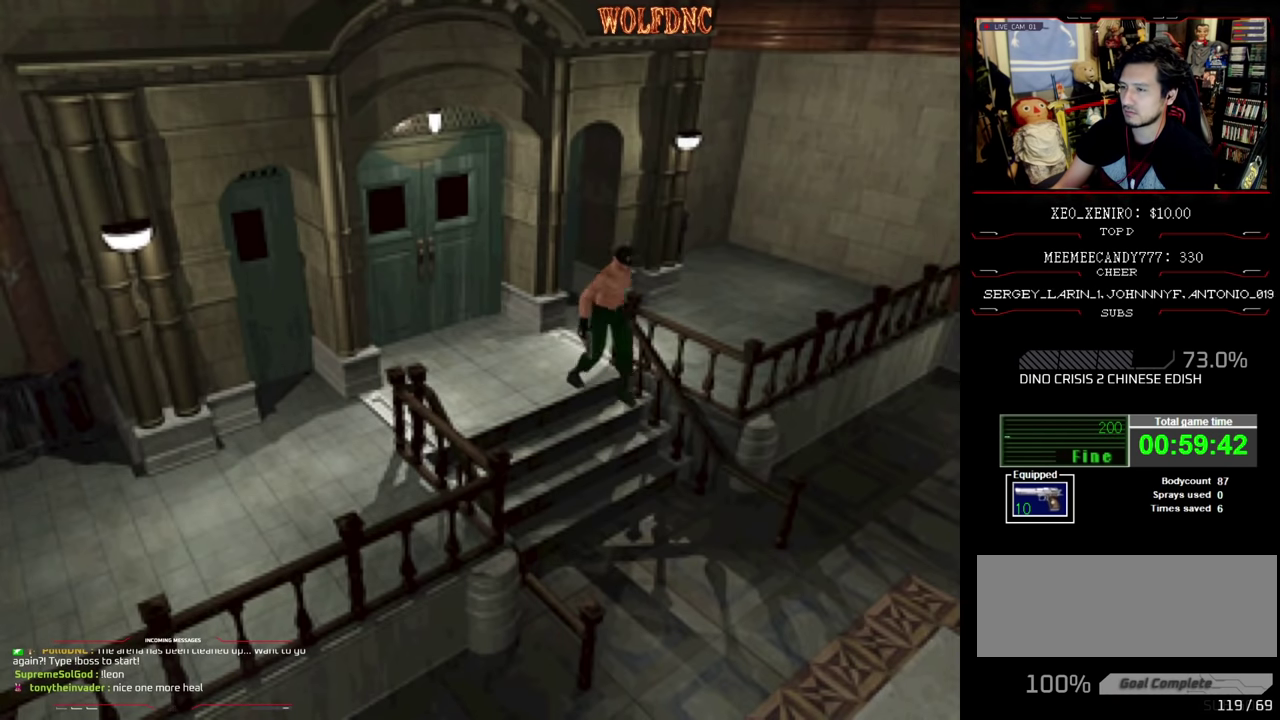
{"buttons": [], "events": [[16, "CROSS", "down"], [100, "CROSS", "up"], [100, "SQUARE", "up"], [150, "CROSS", "down"], [200, "DPAD_UP", "up"], [483, "CROSS", "up"]]}
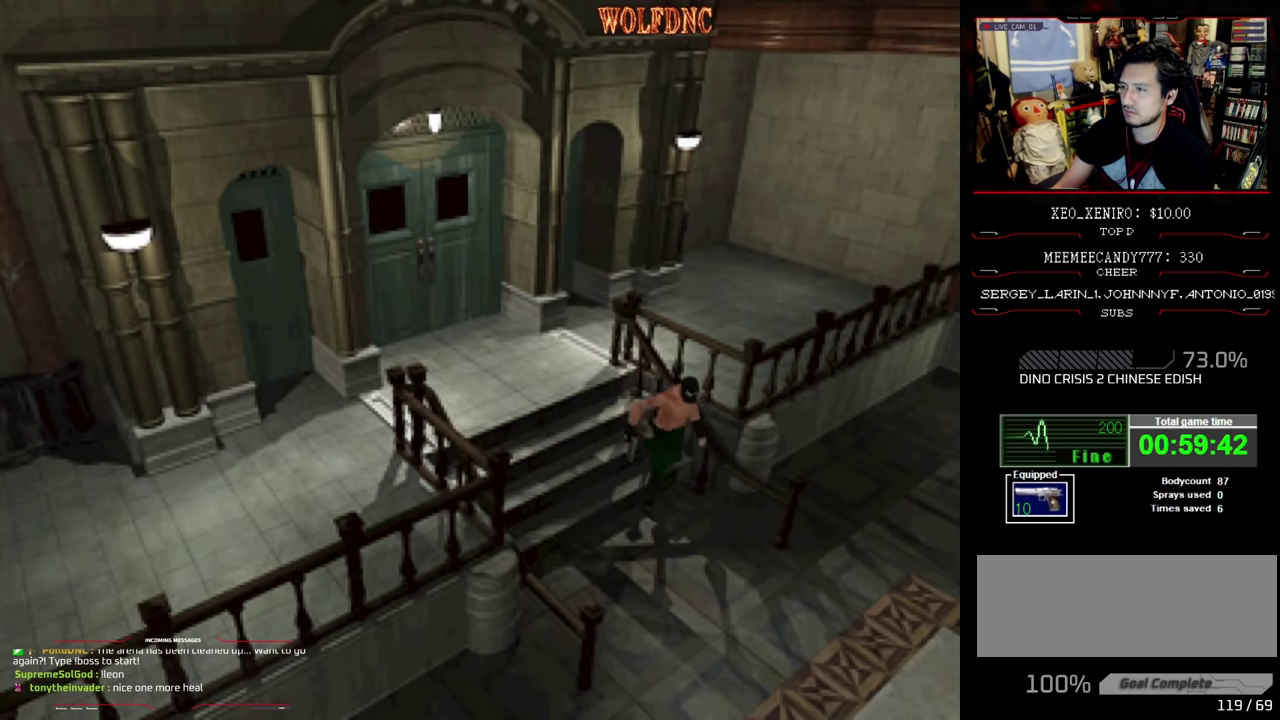
{"buttons": ["SQUARE", "DPAD_UP", "DPAD_LEFT"], "events": [[166, "DPAD_LEFT", "down"], [350, "SQUARE", "down"], [500, "DPAD_UP", "down"]]}